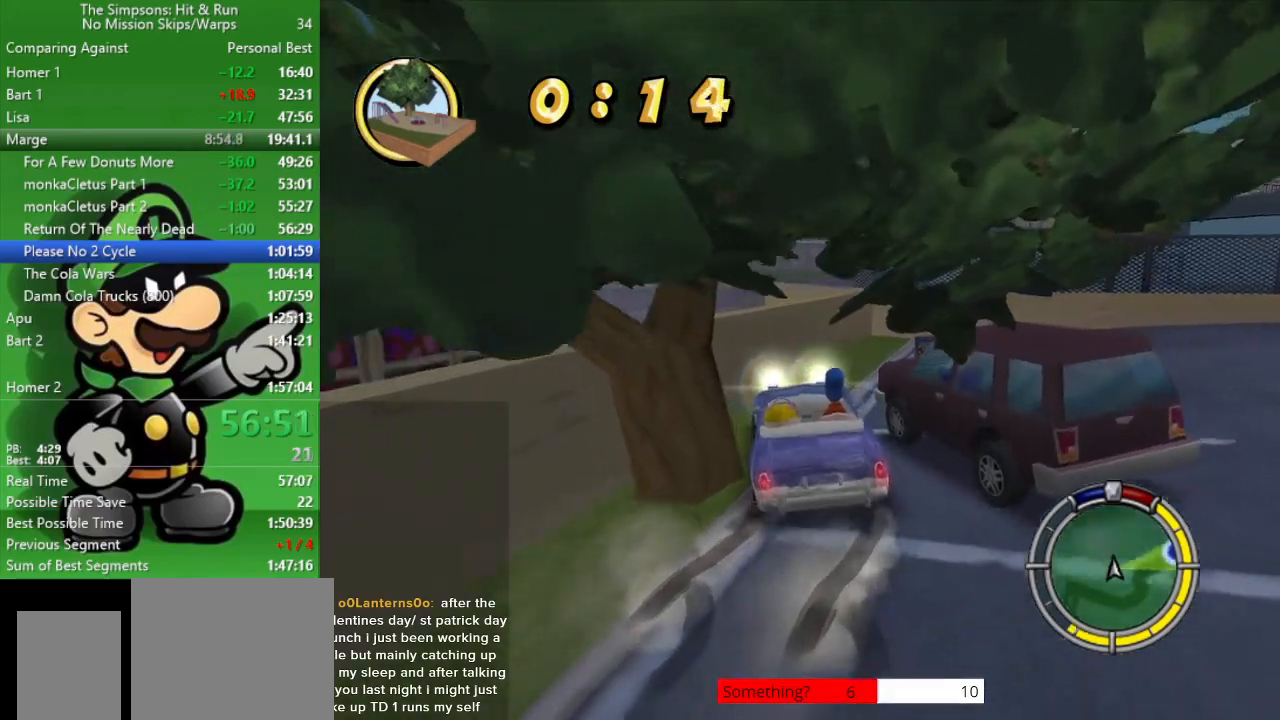
Gameplay with a controller (PlayStation layout); each line is a JSON object with the inputs held at the frame after it. "events" lists button and stick changes between this image and that frame as [ms after this image, input, new state], when the widget could be followed in between.
{"buttons": ["CROSS"], "left_stick": "right", "right_stick": "center", "events": [[50, "left_stick", "center"], [117, "left_stick", "right"], [350, "CIRCLE", "up"], [433, "CROSS", "down"]]}
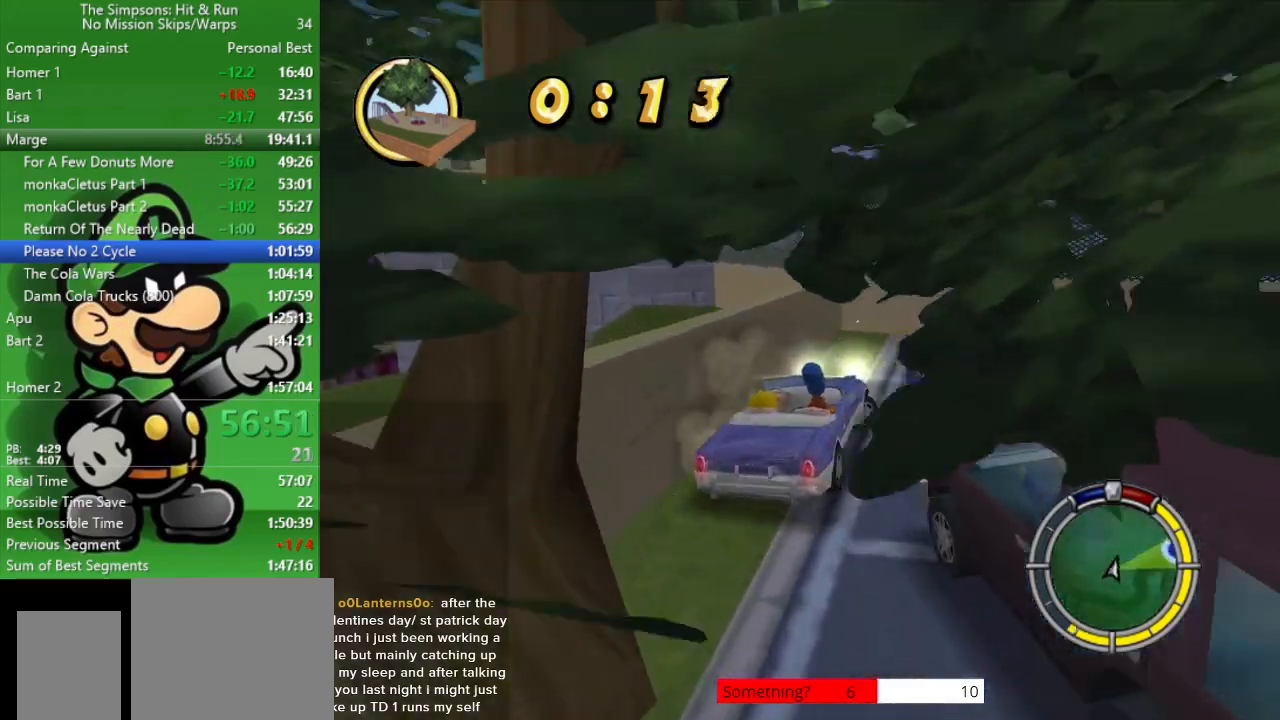
{"buttons": ["CIRCLE"], "left_stick": "center", "right_stick": "center", "events": [[317, "CIRCLE", "down"], [333, "CROSS", "up"], [467, "left_stick", "center"]]}
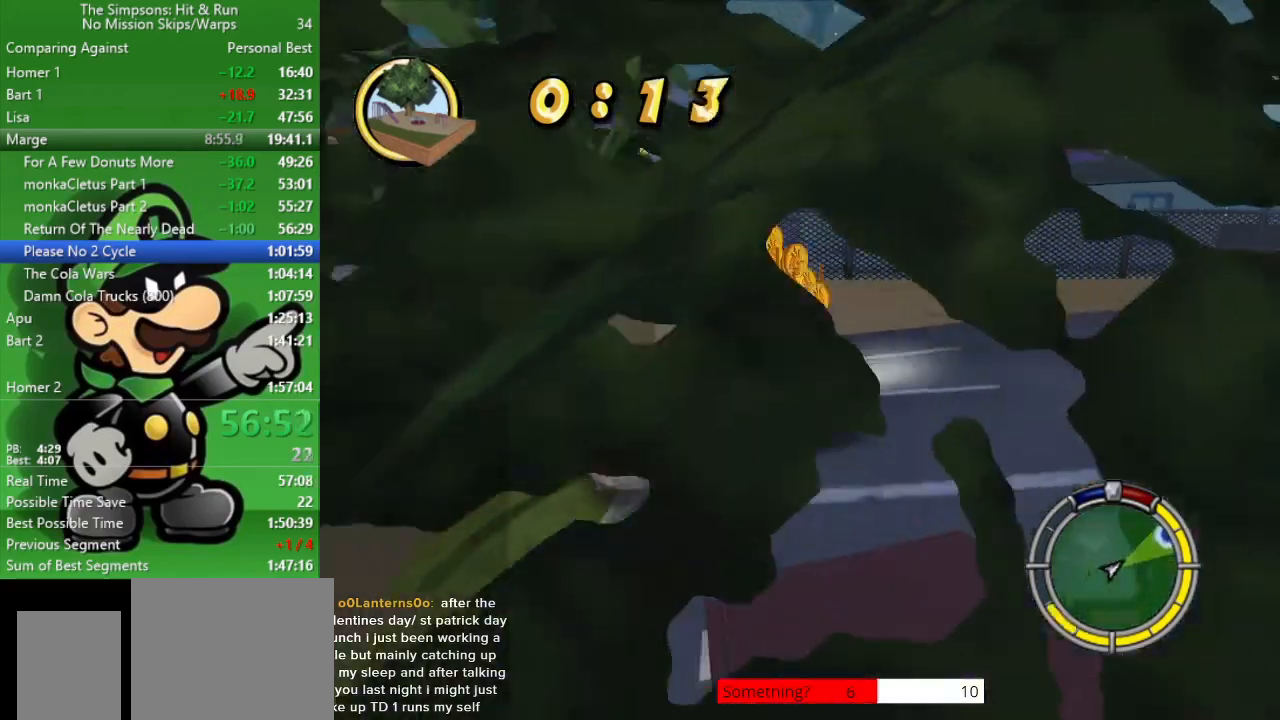
{"buttons": ["CIRCLE"], "left_stick": "down-right", "right_stick": "center", "events": [[383, "left_stick", "down-right"]]}
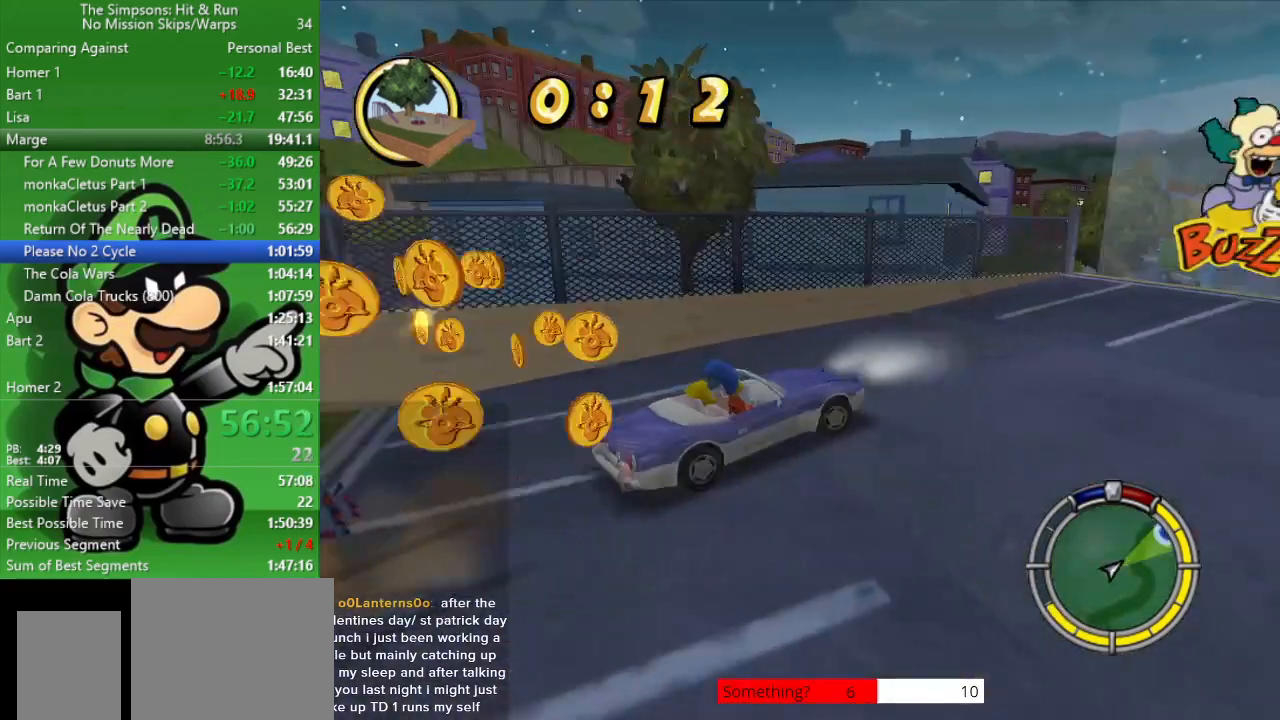
{"buttons": ["CIRCLE"], "left_stick": "down-right", "right_stick": "center", "events": [[117, "left_stick", "center"], [483, "left_stick", "down-right"]]}
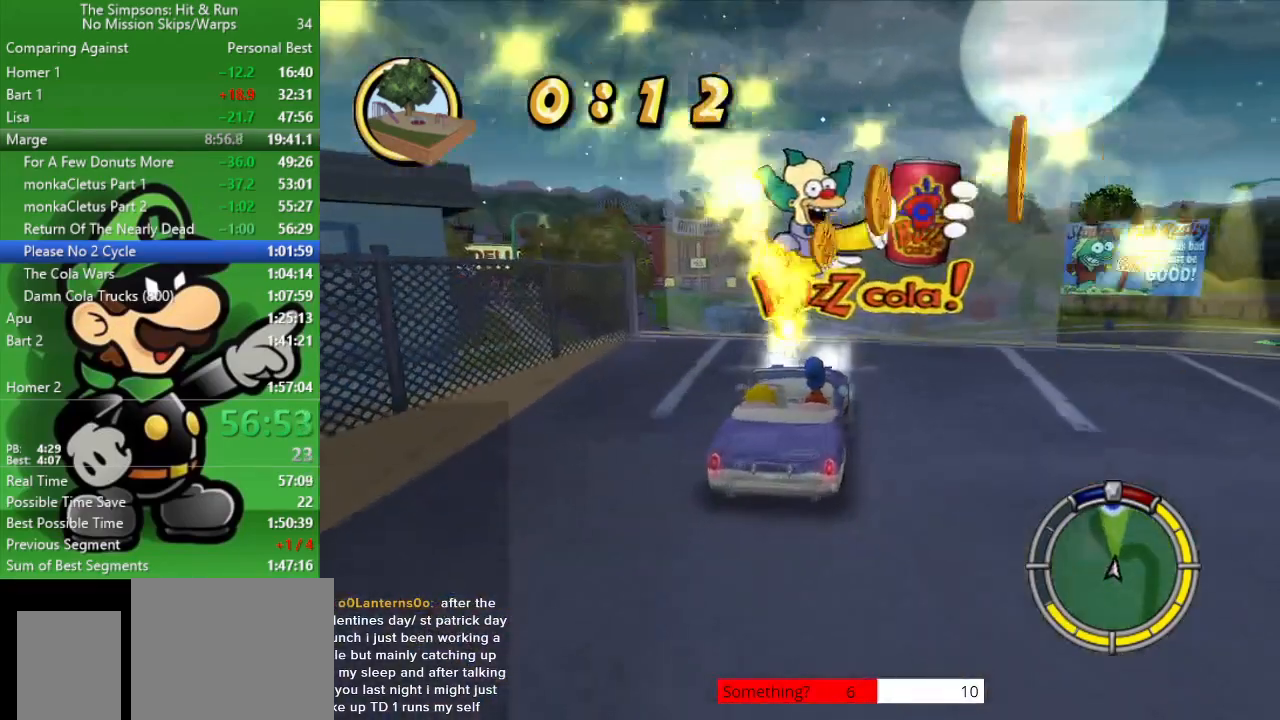
{"buttons": ["CIRCLE"], "left_stick": "center", "right_stick": "center", "events": [[100, "left_stick", "center"]]}
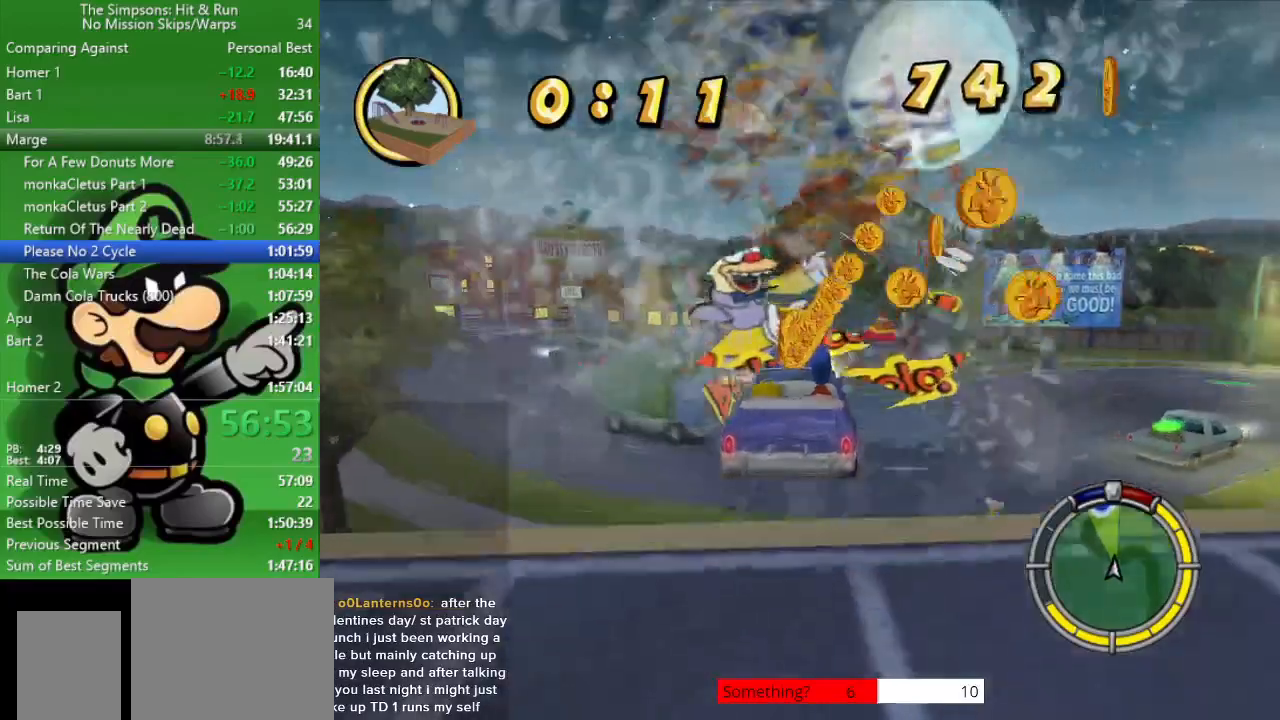
{"buttons": ["CIRCLE"], "left_stick": "up-left", "right_stick": "center", "events": [[17, "left_stick", "up-left"]]}
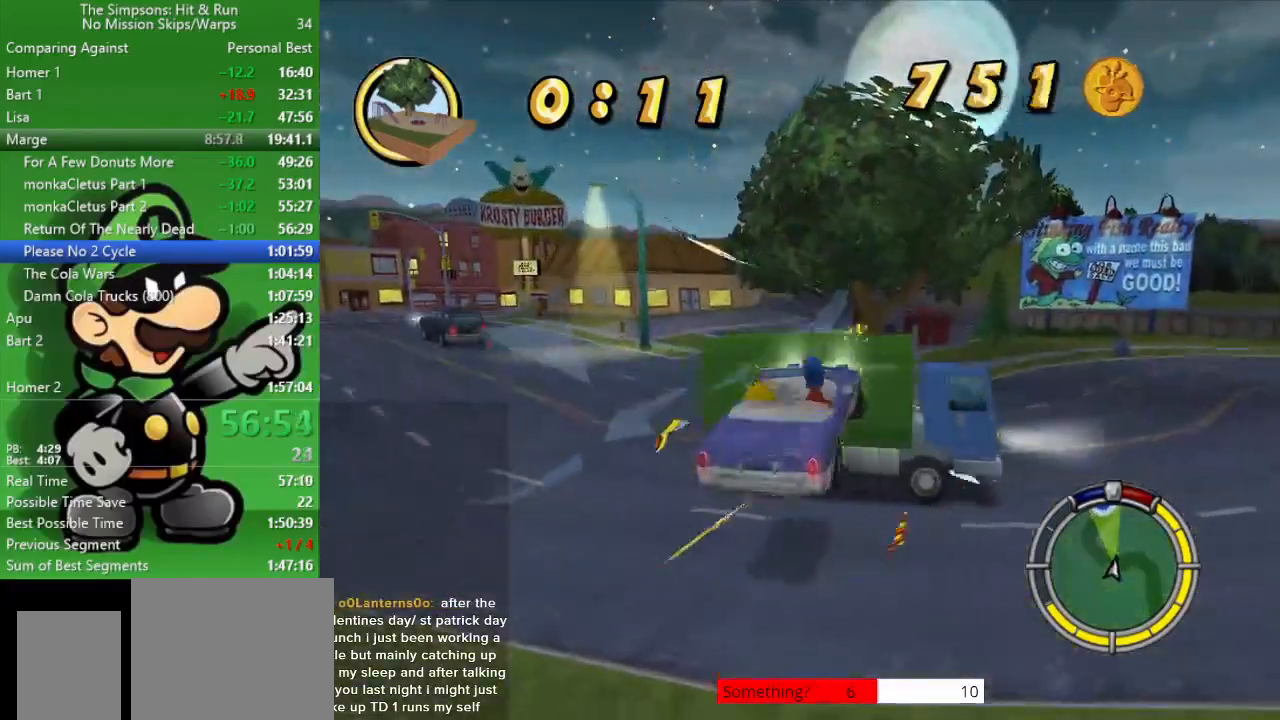
{"buttons": ["CIRCLE"], "left_stick": "center", "right_stick": "center", "events": [[117, "left_stick", "center"]]}
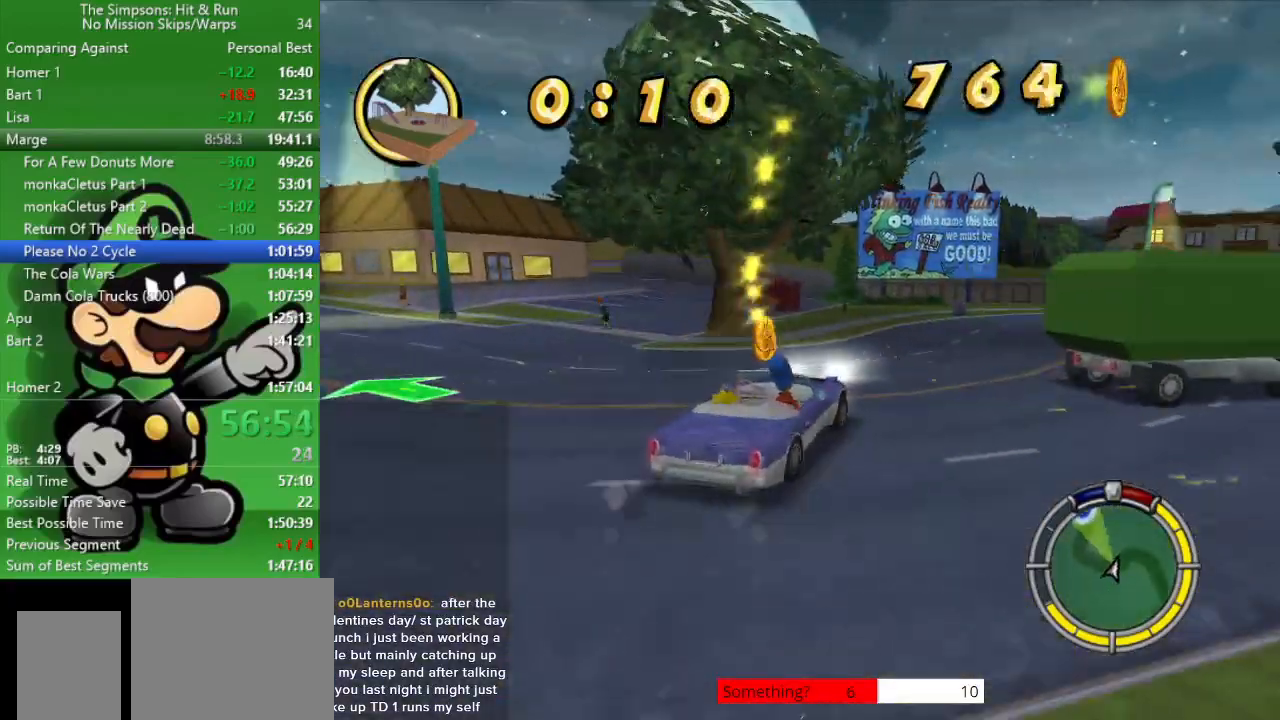
{"buttons": ["CIRCLE"], "left_stick": "up-left", "right_stick": "center", "events": [[317, "left_stick", "up-left"]]}
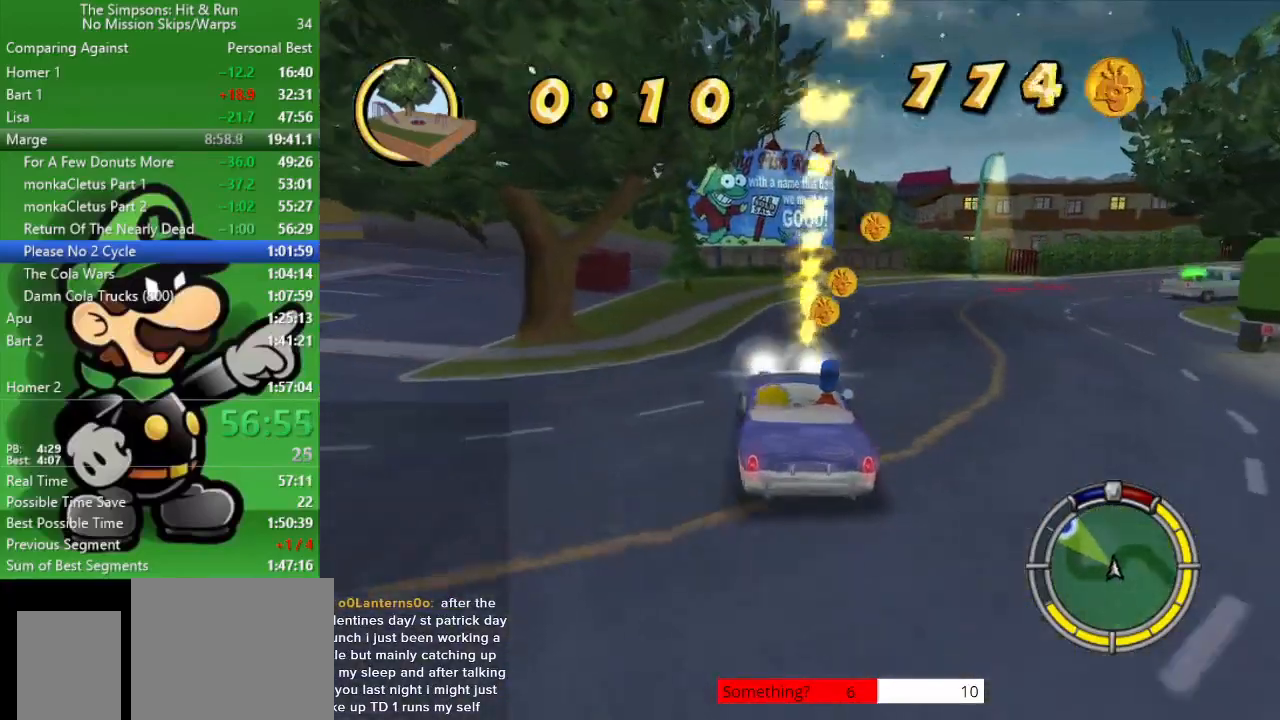
{"buttons": [], "left_stick": "up-left", "right_stick": "center", "events": [[83, "left_stick", "center"], [250, "left_stick", "up-left"], [483, "CIRCLE", "up"]]}
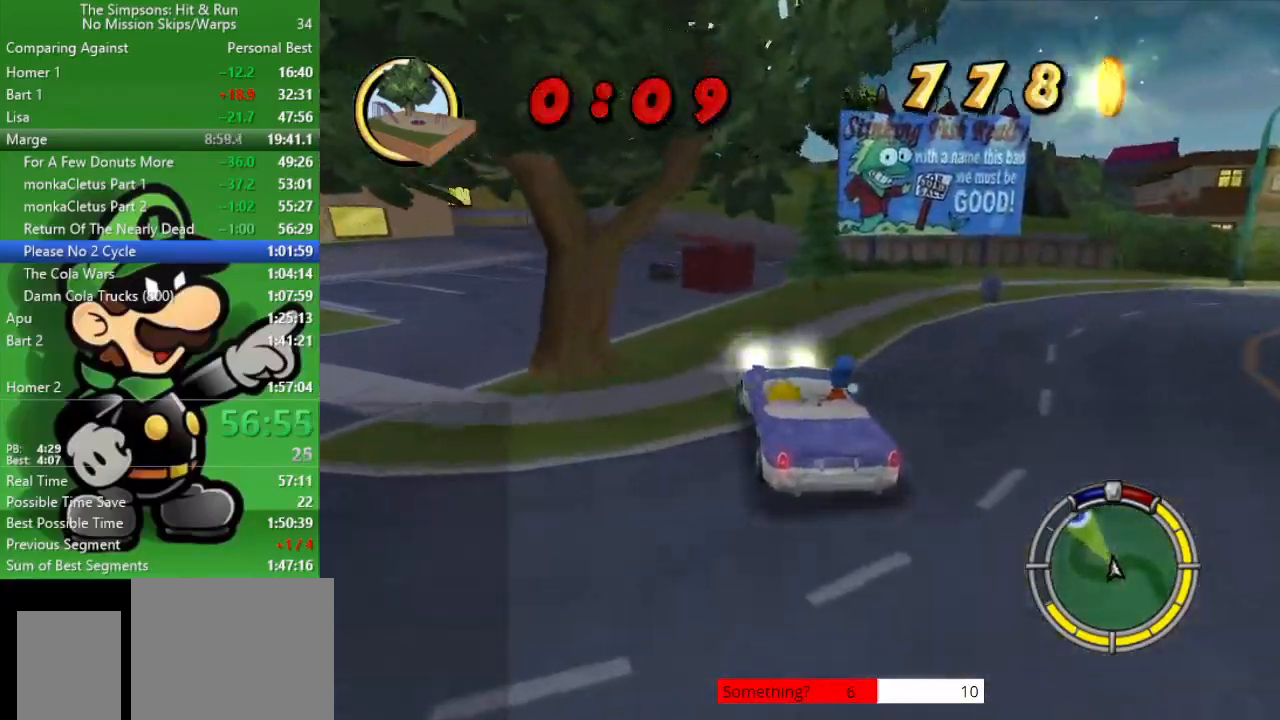
{"buttons": ["CIRCLE"], "left_stick": "right", "right_stick": "center", "events": [[117, "CIRCLE", "down"], [133, "left_stick", "center"], [500, "left_stick", "right"]]}
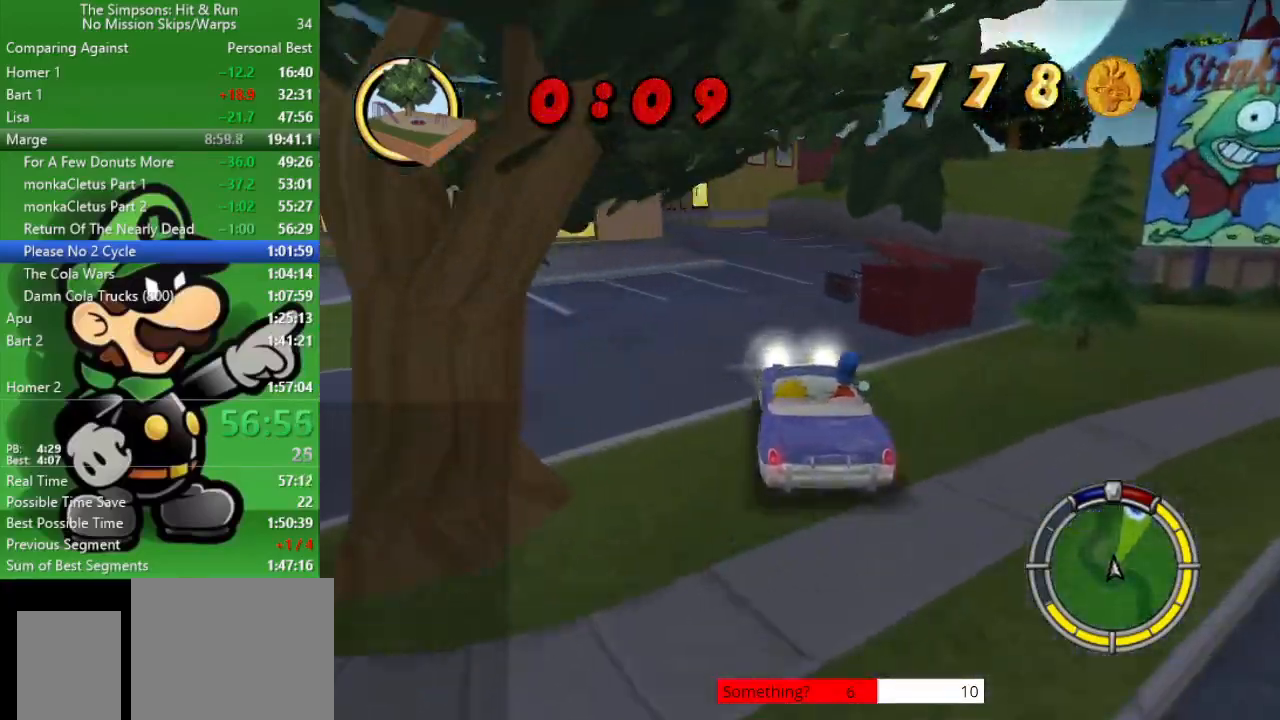
{"buttons": ["CIRCLE"], "left_stick": "up-left", "right_stick": "center", "events": [[217, "CIRCLE", "up"], [217, "left_stick", "up-left"], [467, "CIRCLE", "down"]]}
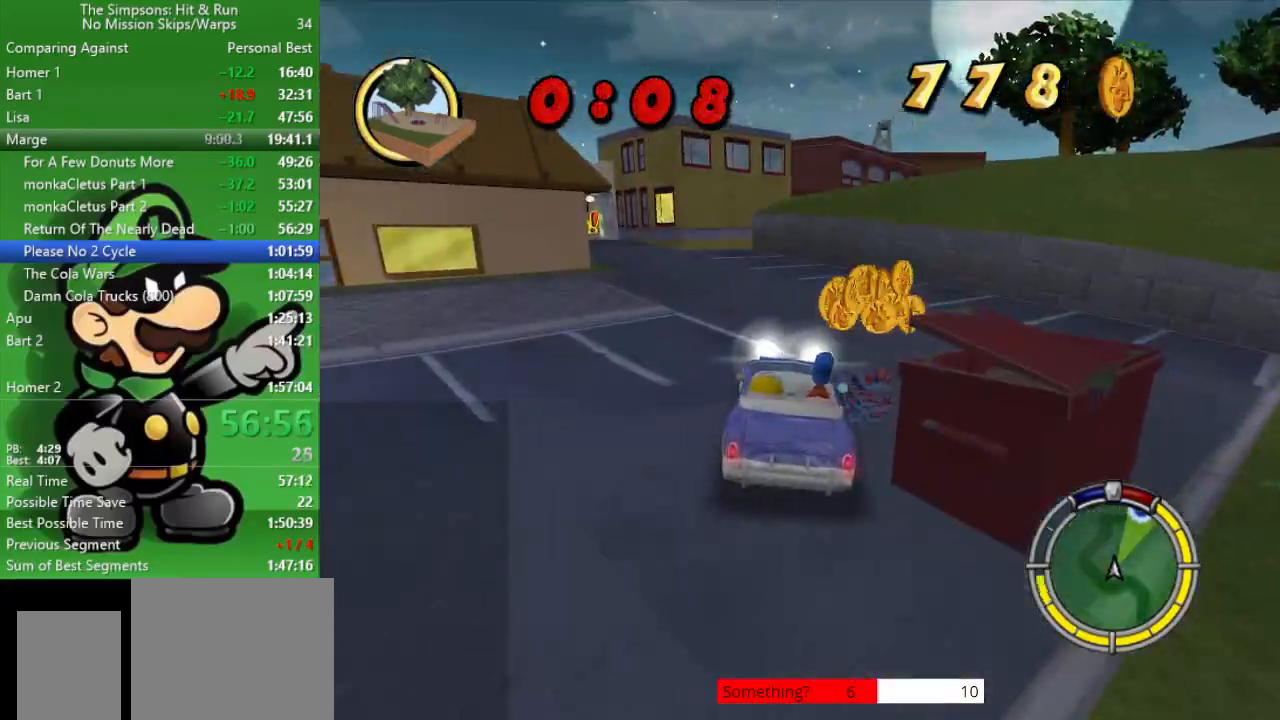
{"buttons": ["CIRCLE"], "left_stick": "up-left", "right_stick": "center", "events": [[167, "left_stick", "center"], [250, "left_stick", "up-left"]]}
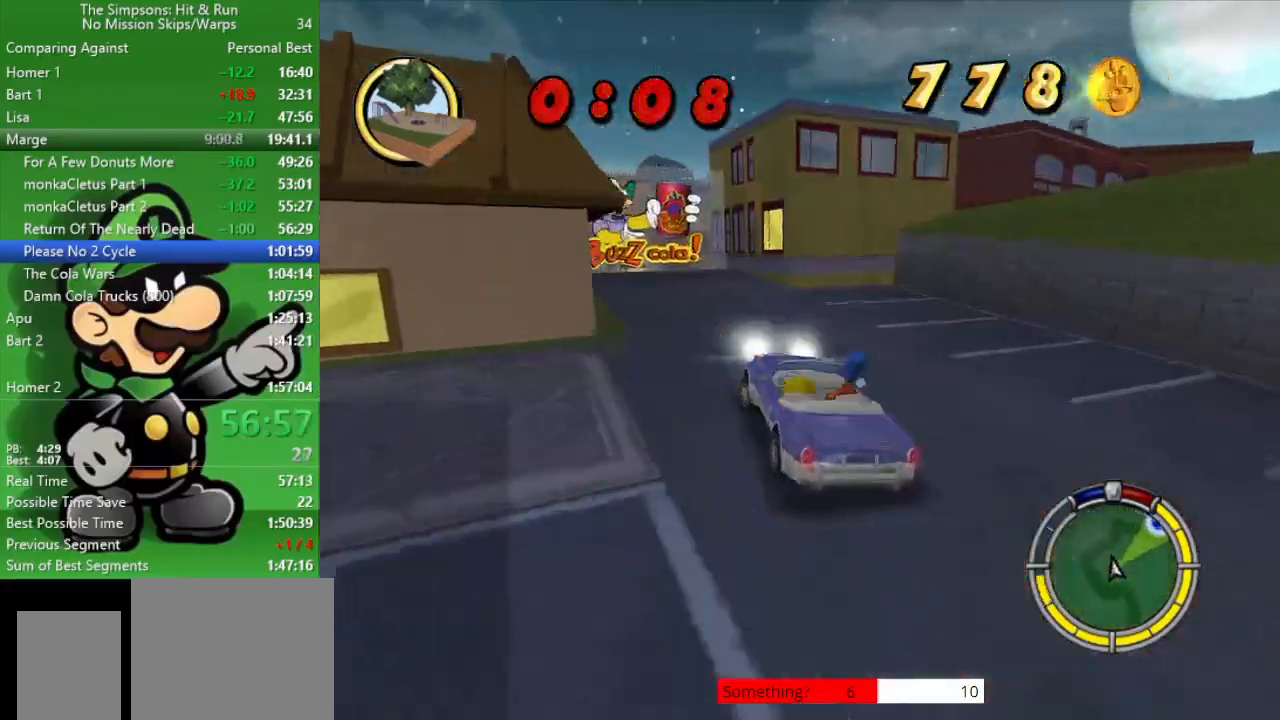
{"buttons": [], "left_stick": "right", "right_stick": "center", "events": [[183, "left_stick", "center"], [200, "CIRCLE", "up"], [300, "left_stick", "right"], [333, "CIRCLE", "down"], [500, "CIRCLE", "up"]]}
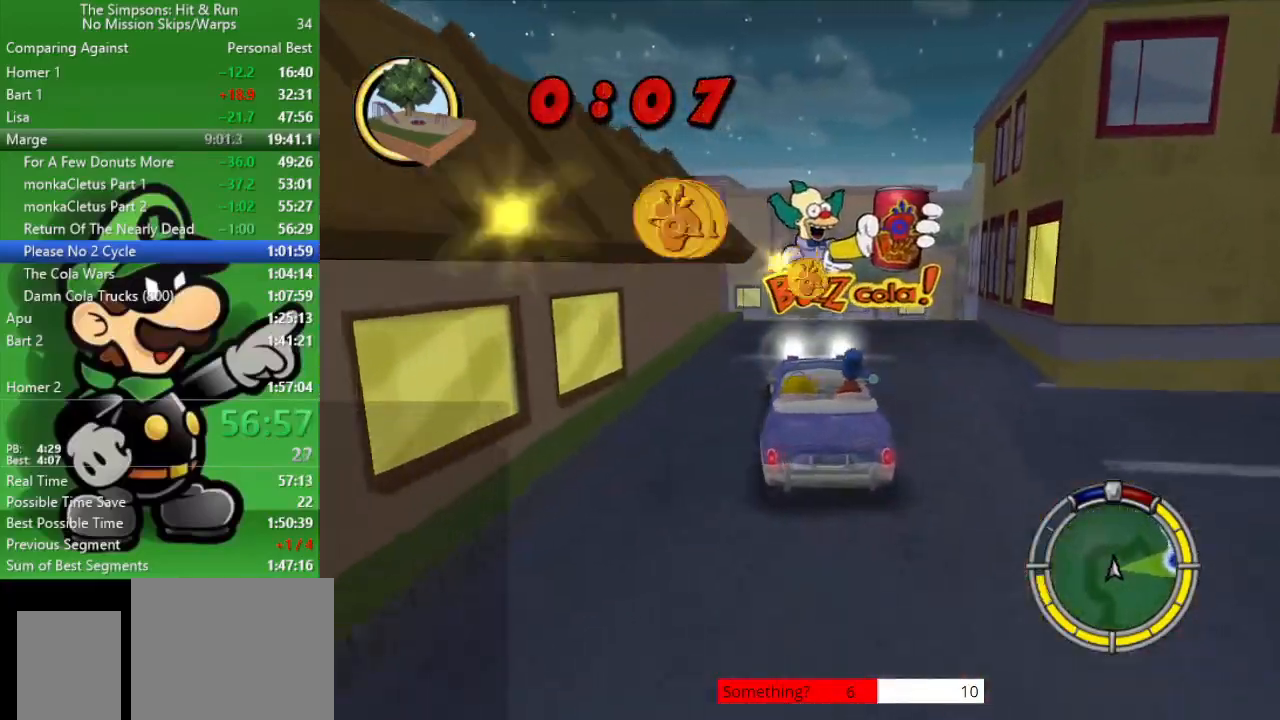
{"buttons": ["CIRCLE"], "left_stick": "right", "right_stick": "center", "events": [[400, "CIRCLE", "down"]]}
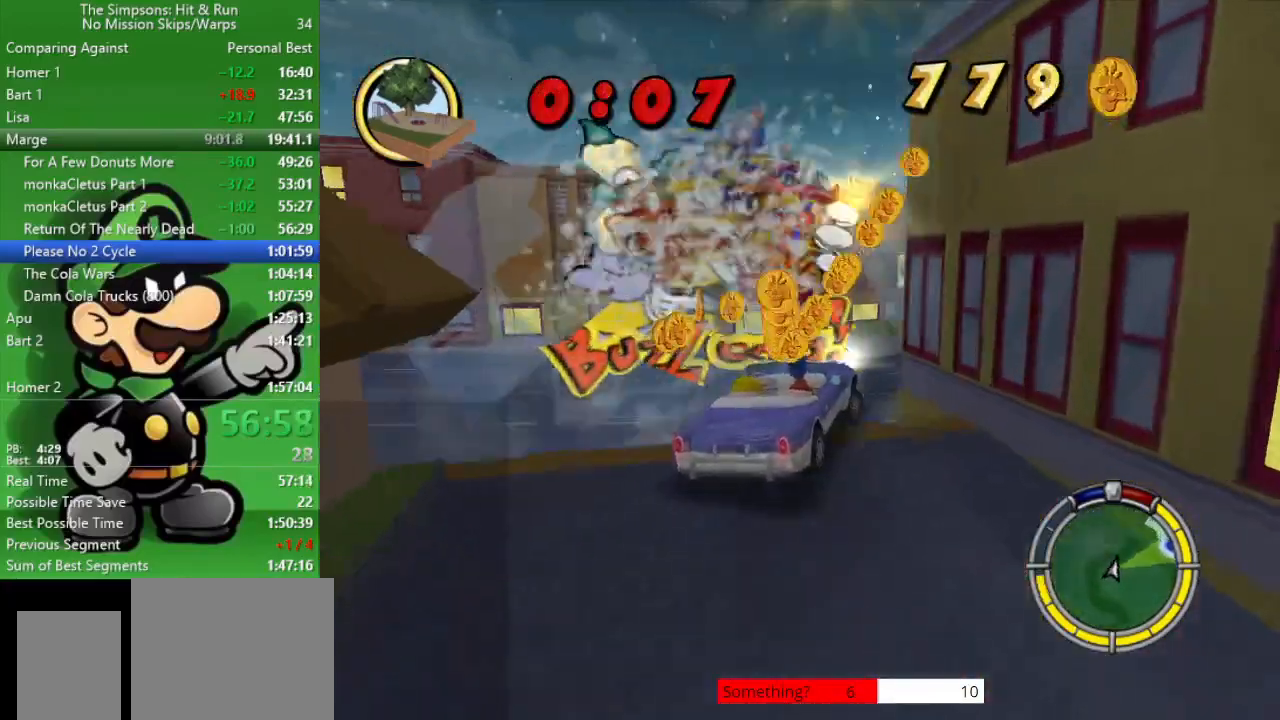
{"buttons": ["CIRCLE"], "left_stick": "center", "right_stick": "center", "events": [[83, "left_stick", "center"]]}
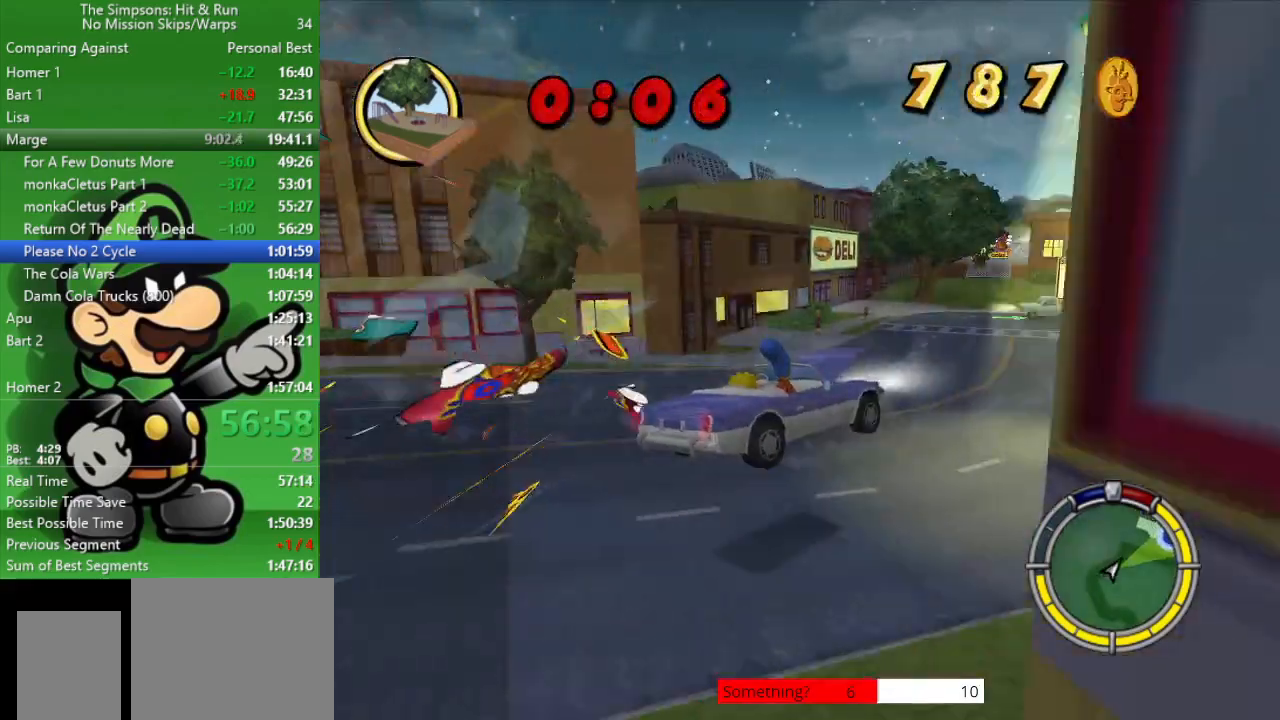
{"buttons": ["CIRCLE"], "left_stick": "center", "right_stick": "center", "events": []}
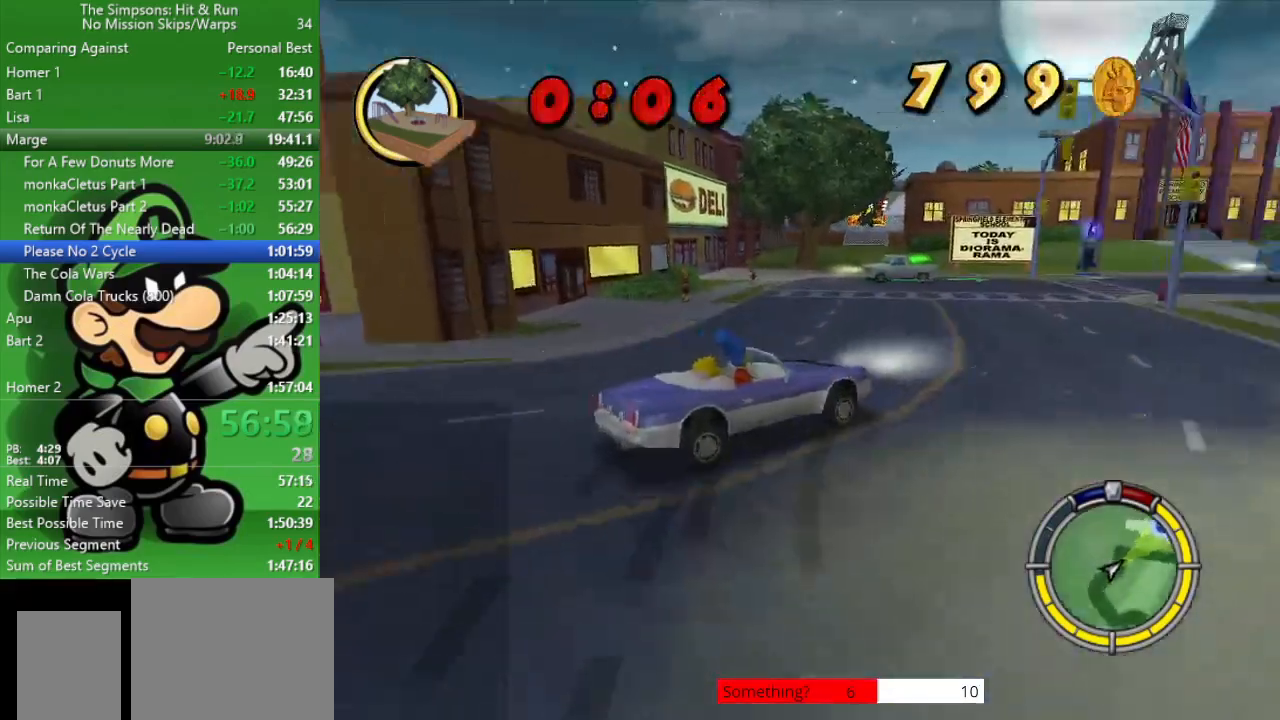
{"buttons": ["CIRCLE"], "left_stick": "up-left", "right_stick": "center", "events": [[250, "left_stick", "up-left"], [300, "CIRCLE", "up"], [400, "CIRCLE", "down"]]}
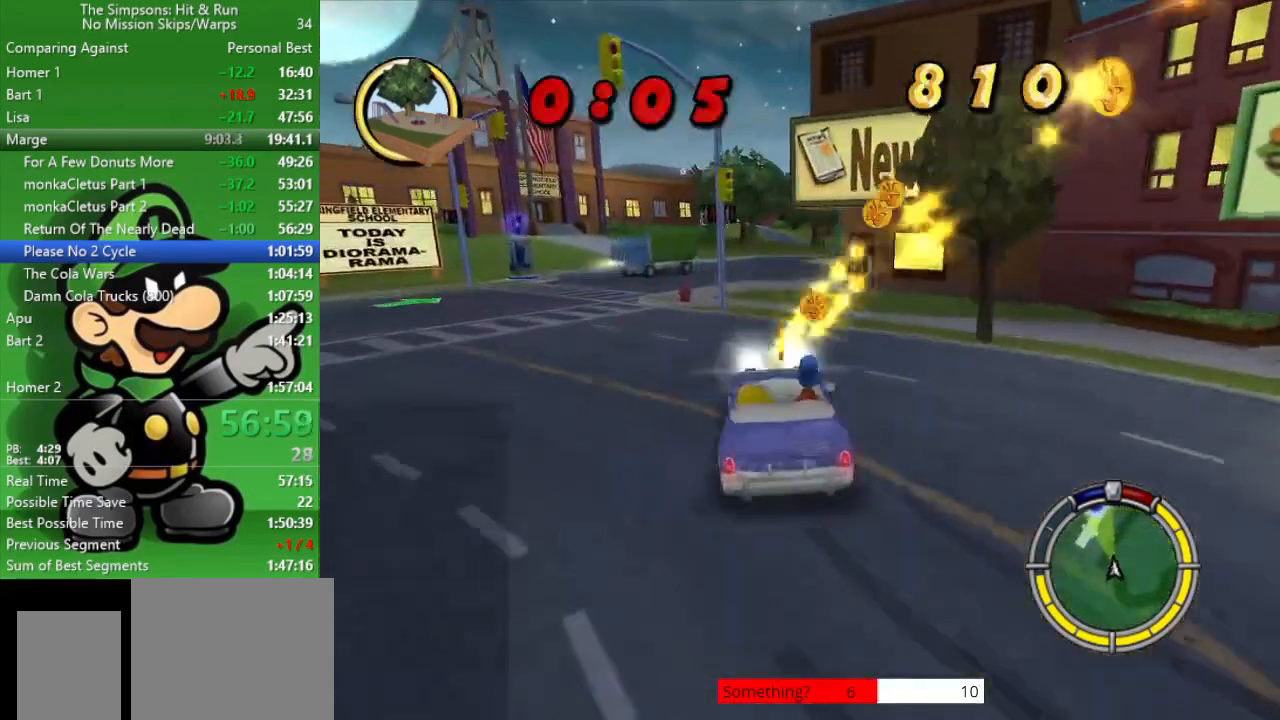
{"buttons": ["CIRCLE"], "left_stick": "up-left", "right_stick": "center", "events": [[117, "CIRCLE", "up"], [250, "CIRCLE", "down"]]}
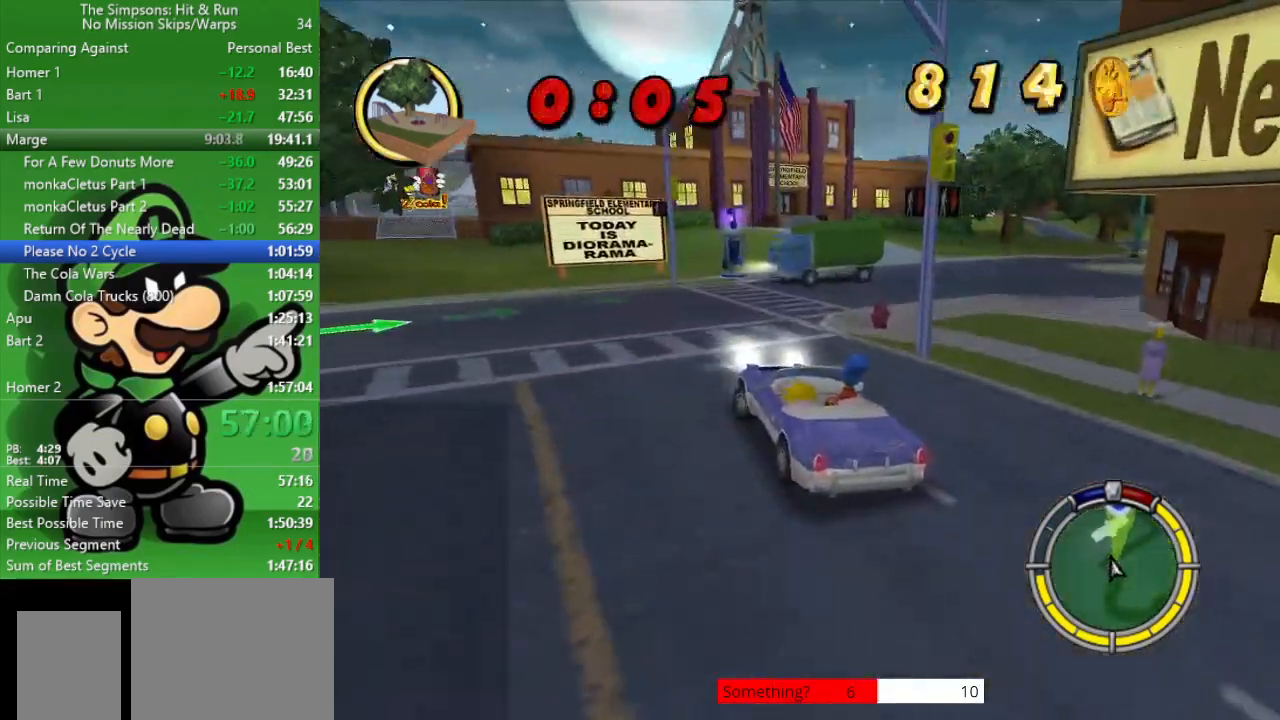
{"buttons": ["CIRCLE"], "left_stick": "center", "right_stick": "center", "events": [[83, "left_stick", "center"], [183, "left_stick", "up-left"], [383, "left_stick", "center"]]}
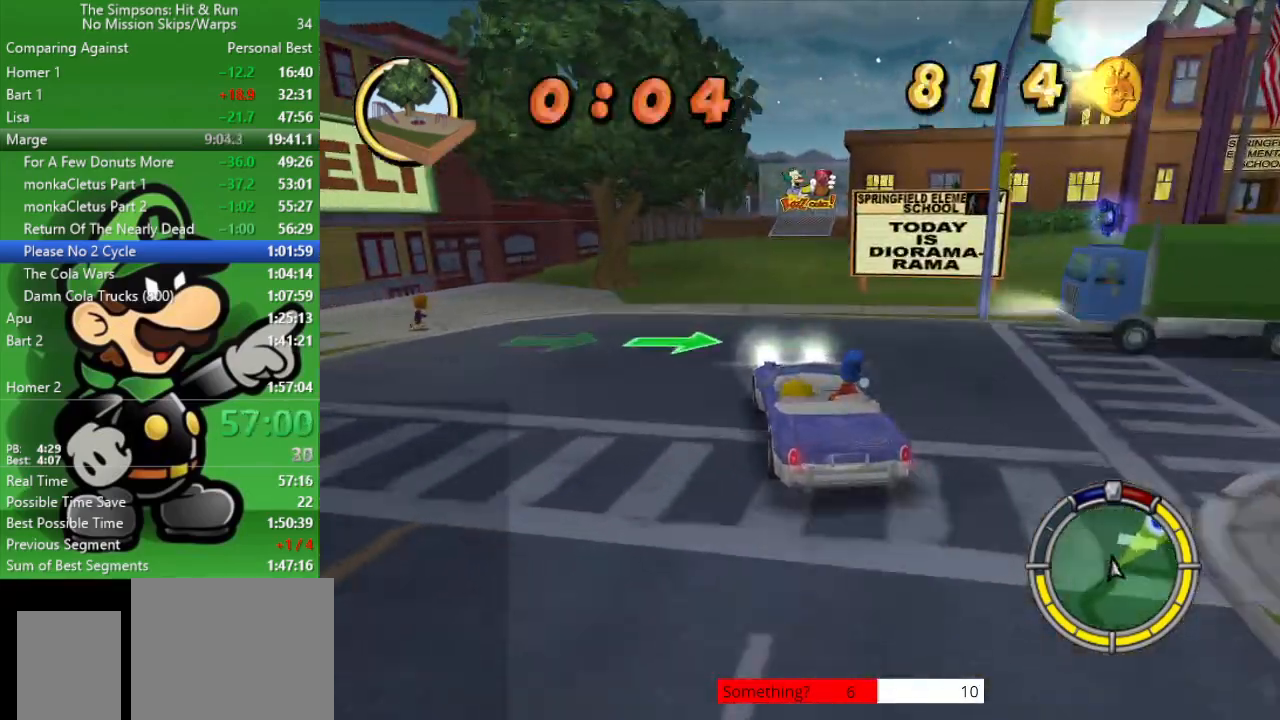
{"buttons": ["CIRCLE"], "left_stick": "center", "right_stick": "center", "events": []}
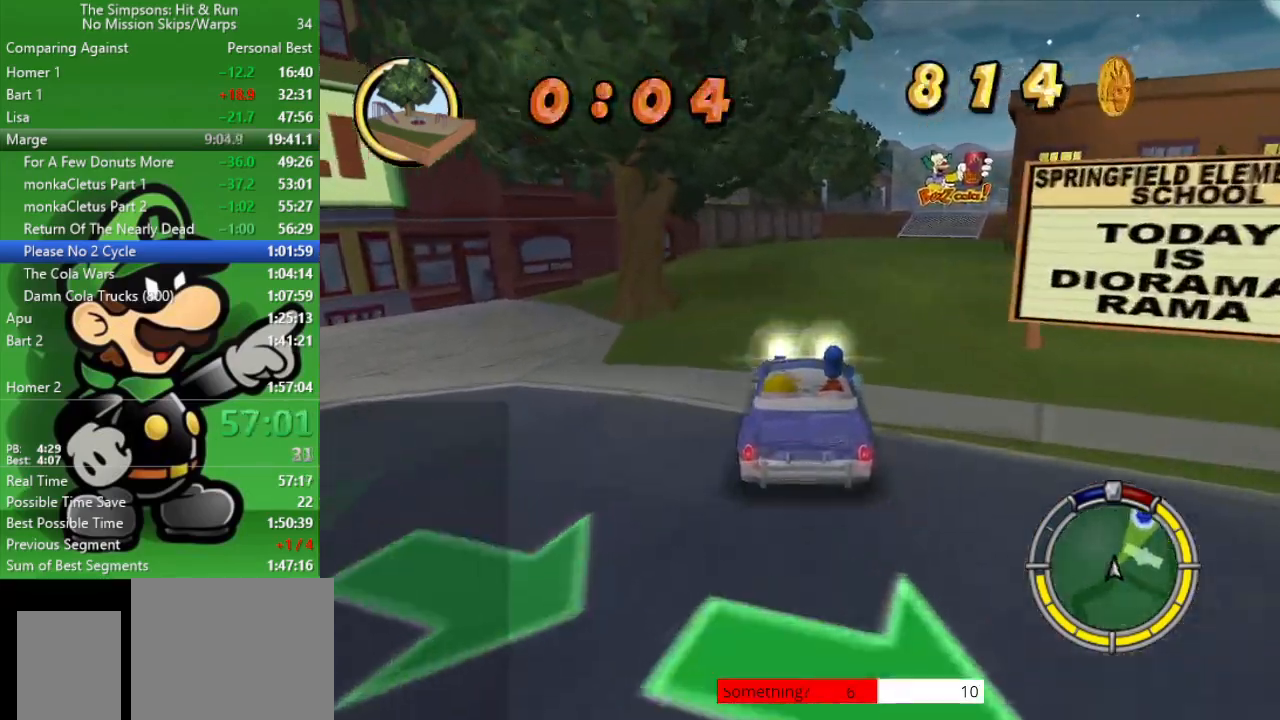
{"buttons": ["CIRCLE"], "left_stick": "right", "right_stick": "center", "events": [[17, "left_stick", "right"], [183, "left_stick", "center"], [417, "left_stick", "right"]]}
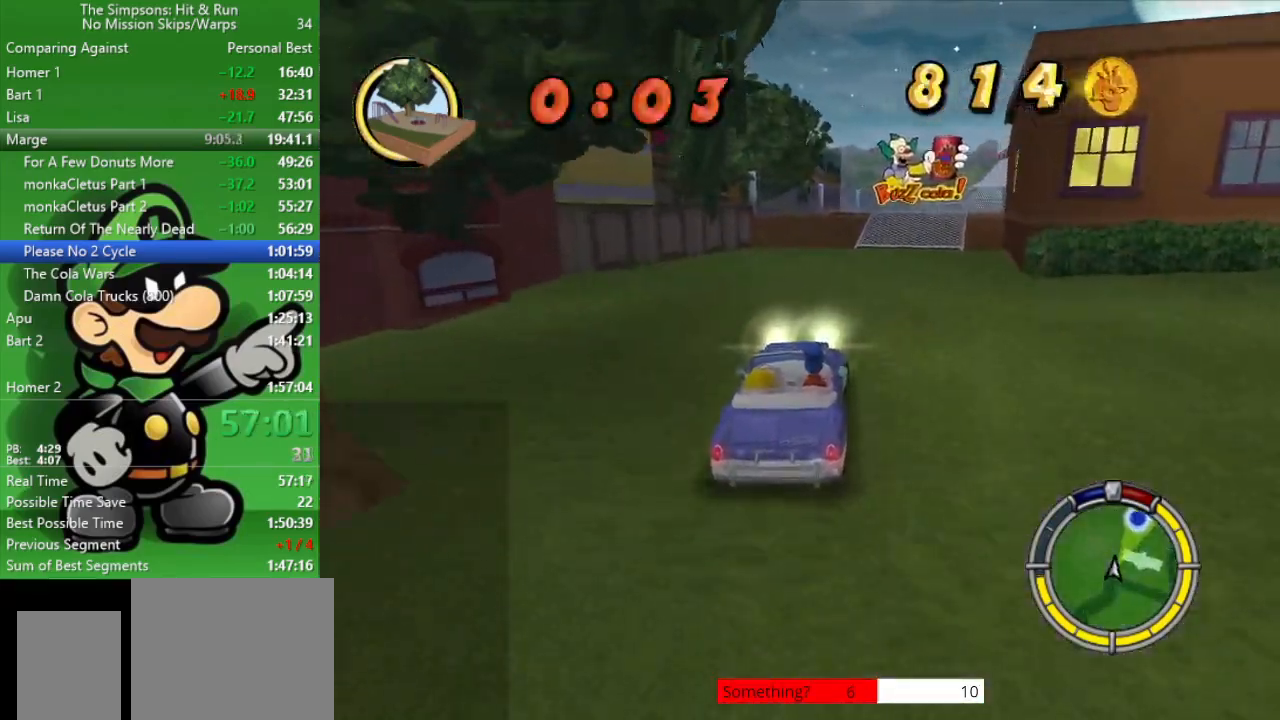
{"buttons": ["CIRCLE"], "left_stick": "center", "right_stick": "center", "events": [[333, "left_stick", "center"]]}
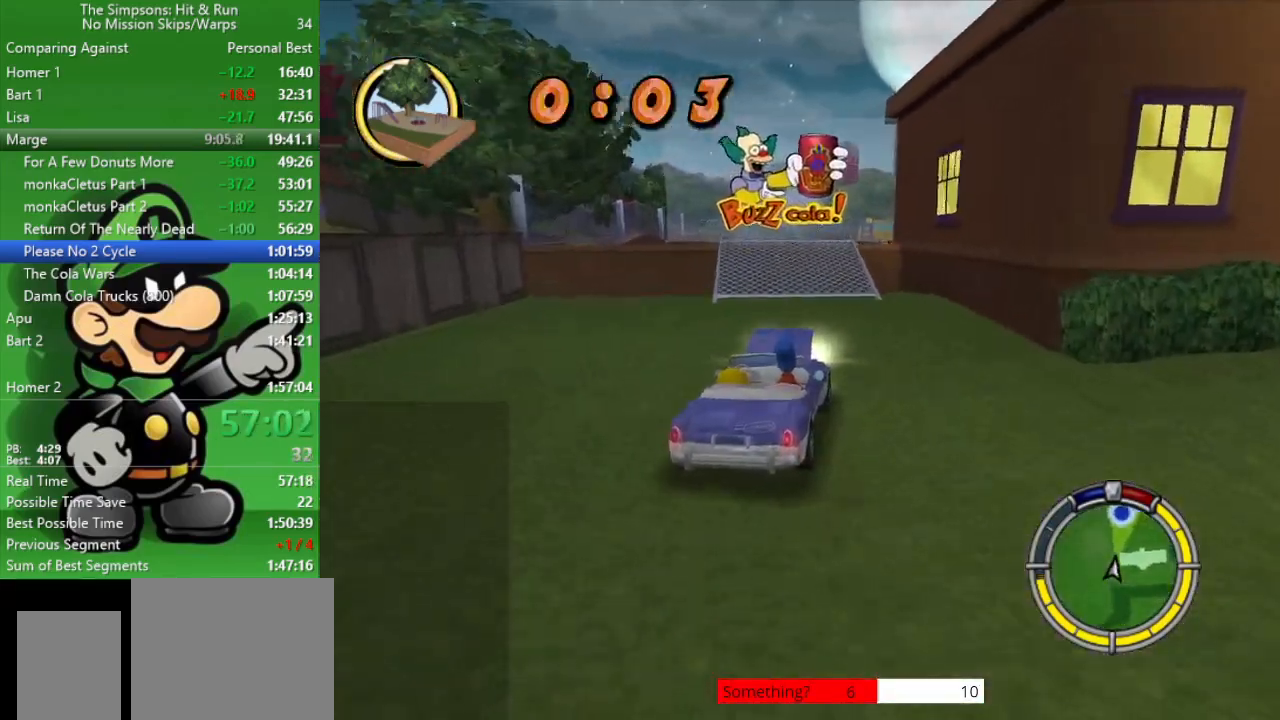
{"buttons": ["CIRCLE"], "left_stick": "center", "right_stick": "center", "events": [[183, "left_stick", "right"], [317, "left_stick", "center"]]}
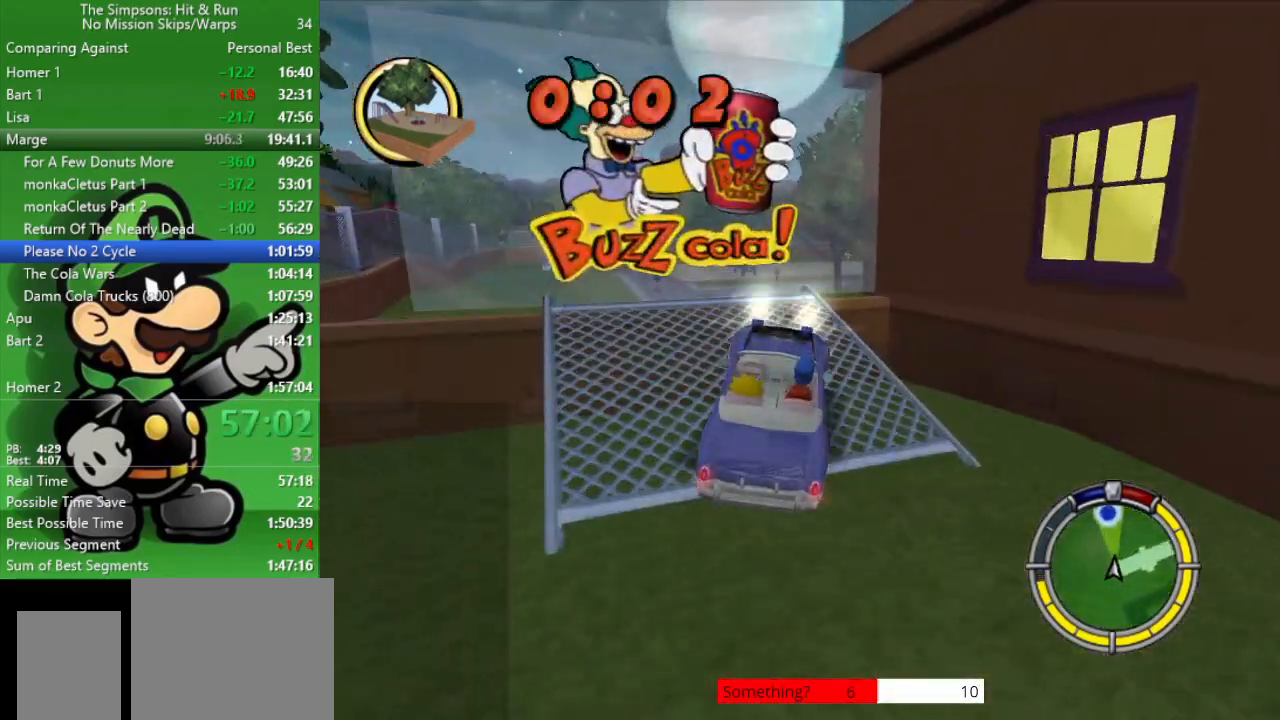
{"buttons": ["CIRCLE"], "left_stick": "up-left", "right_stick": "center", "events": [[33, "left_stick", "up-left"]]}
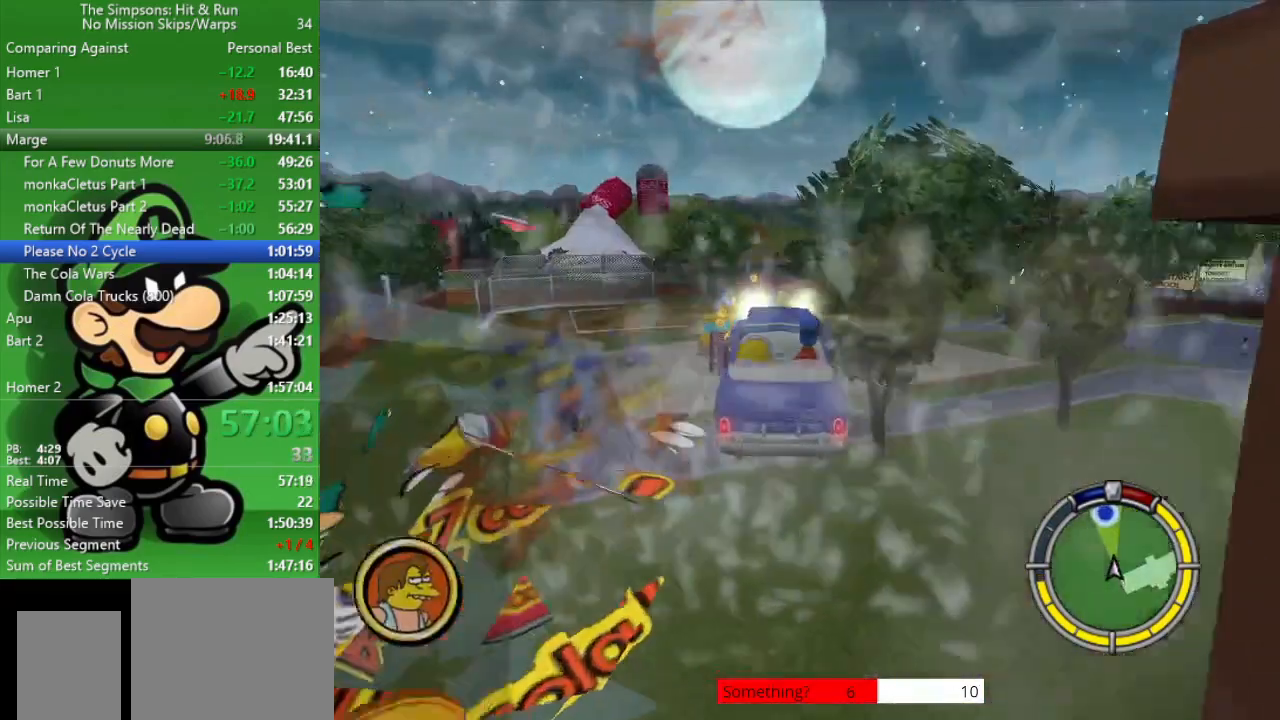
{"buttons": ["CIRCLE"], "left_stick": "up-left", "right_stick": "center", "events": []}
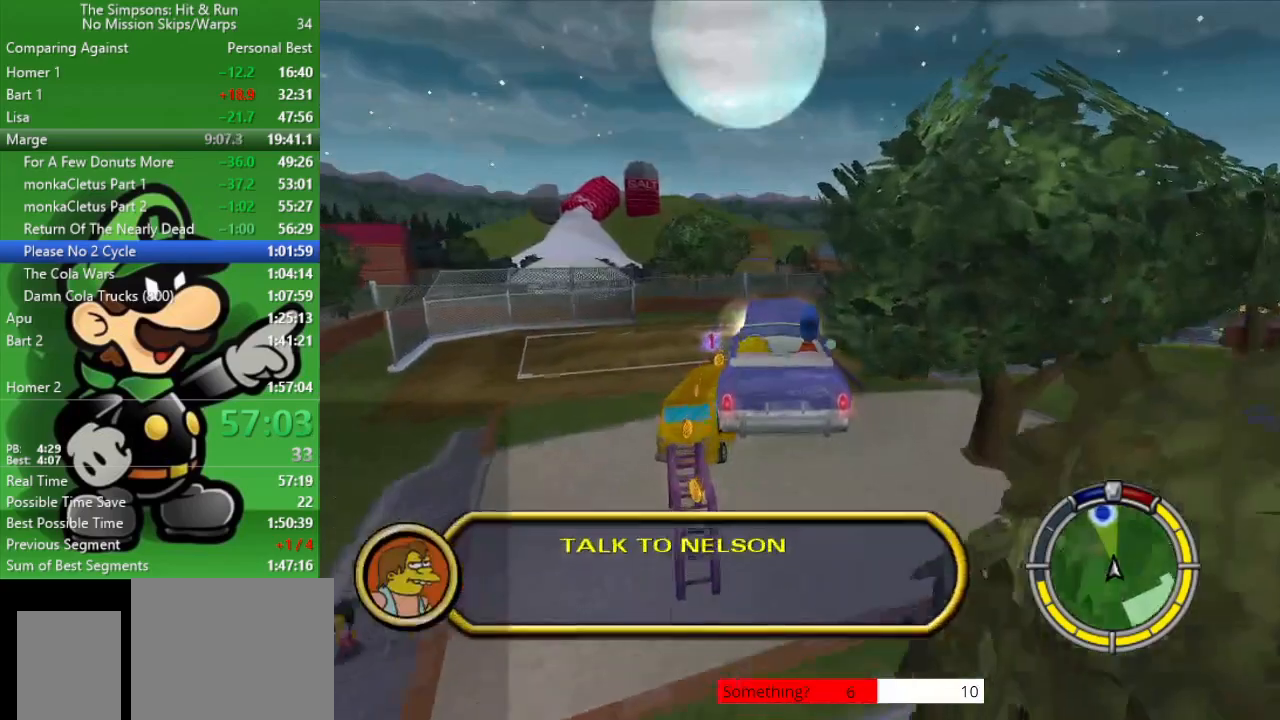
{"buttons": ["CIRCLE"], "left_stick": "up-left", "right_stick": "center", "events": []}
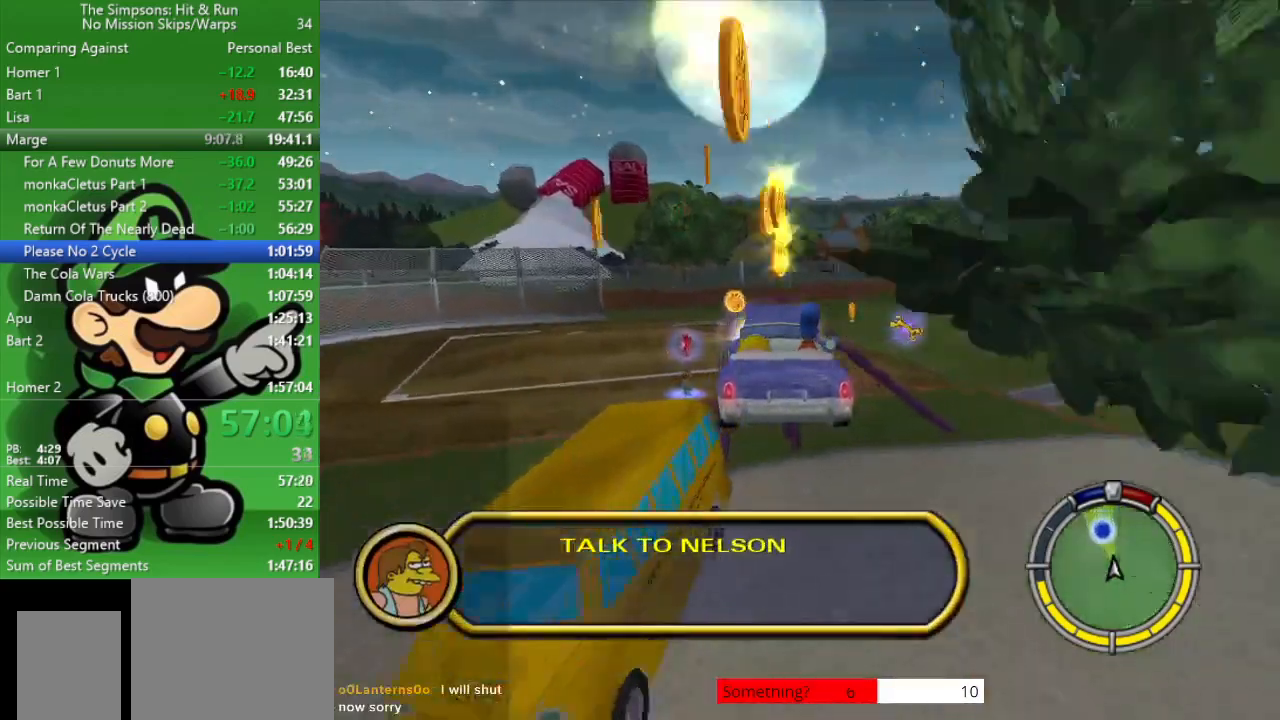
{"buttons": [], "left_stick": "center", "right_stick": "center", "events": [[250, "CIRCLE", "up"], [283, "left_stick", "center"]]}
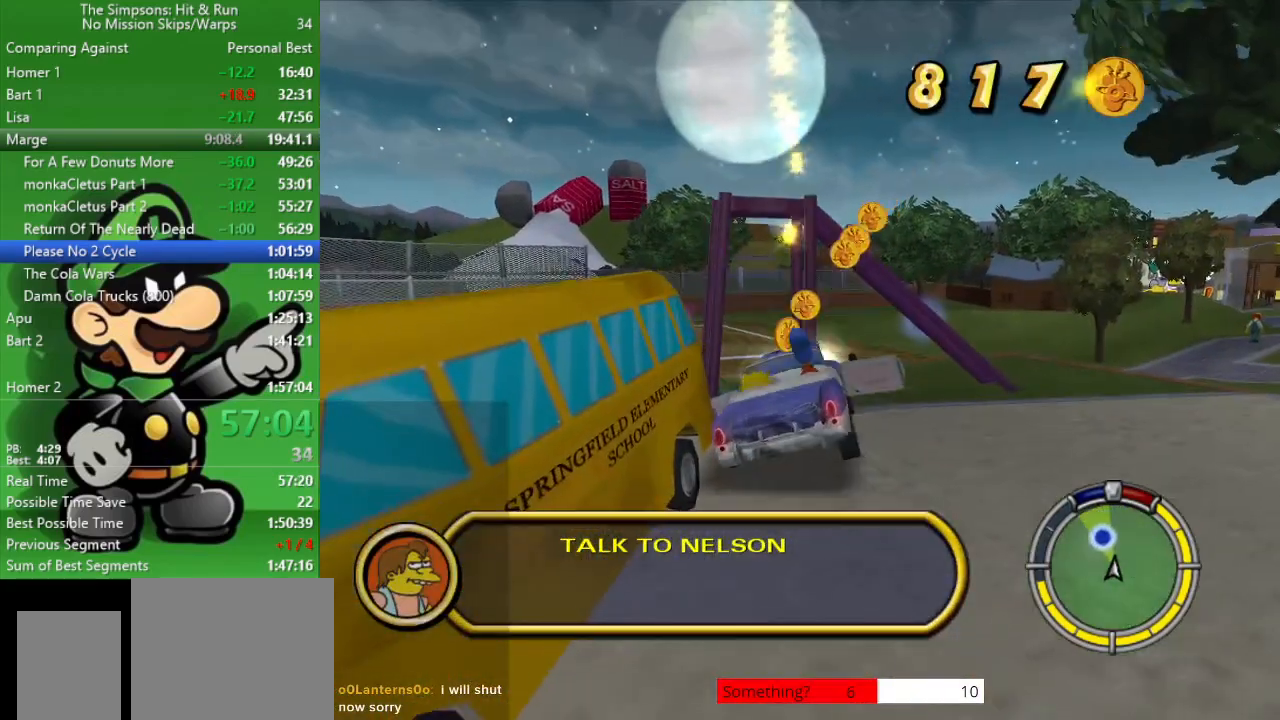
{"buttons": ["L2"], "left_stick": "up-left", "right_stick": "center", "events": [[67, "L2", "down"], [100, "left_stick", "up-left"]]}
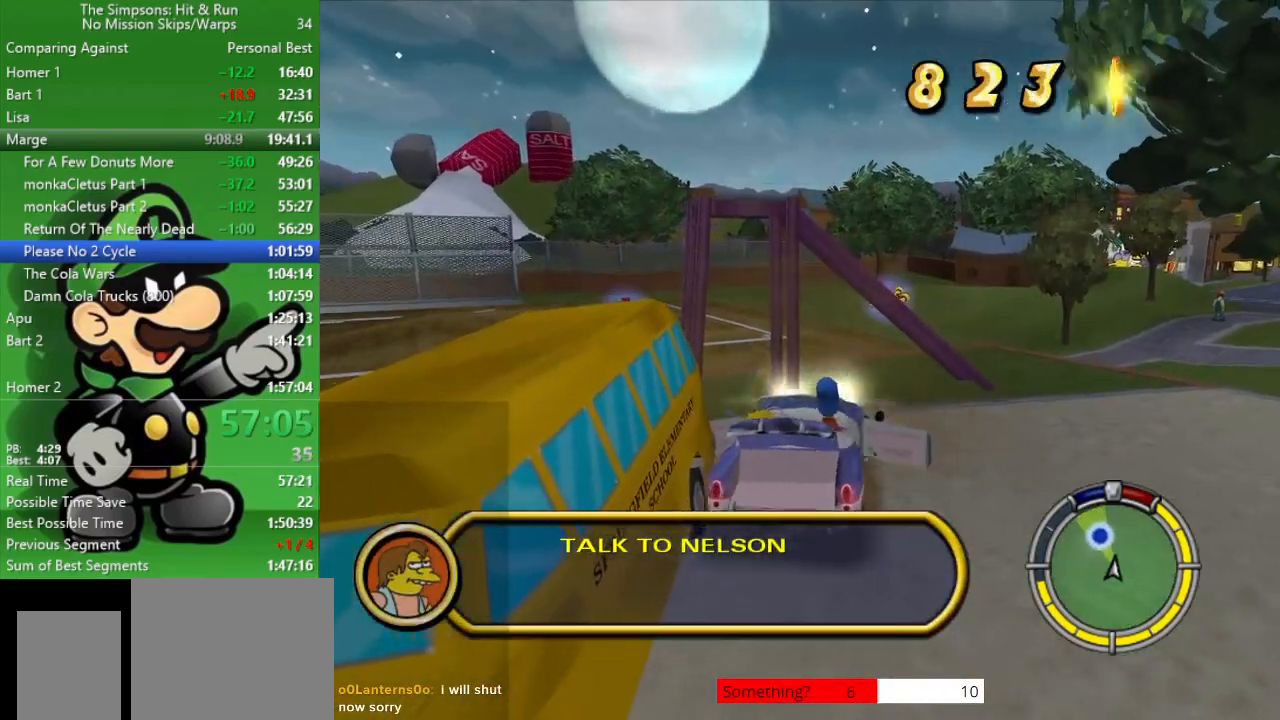
{"buttons": ["CIRCLE"], "left_stick": "center", "right_stick": "center", "events": [[233, "CROSS", "down"], [367, "L2", "up"], [383, "CIRCLE", "down"], [400, "left_stick", "center"], [433, "CROSS", "up"]]}